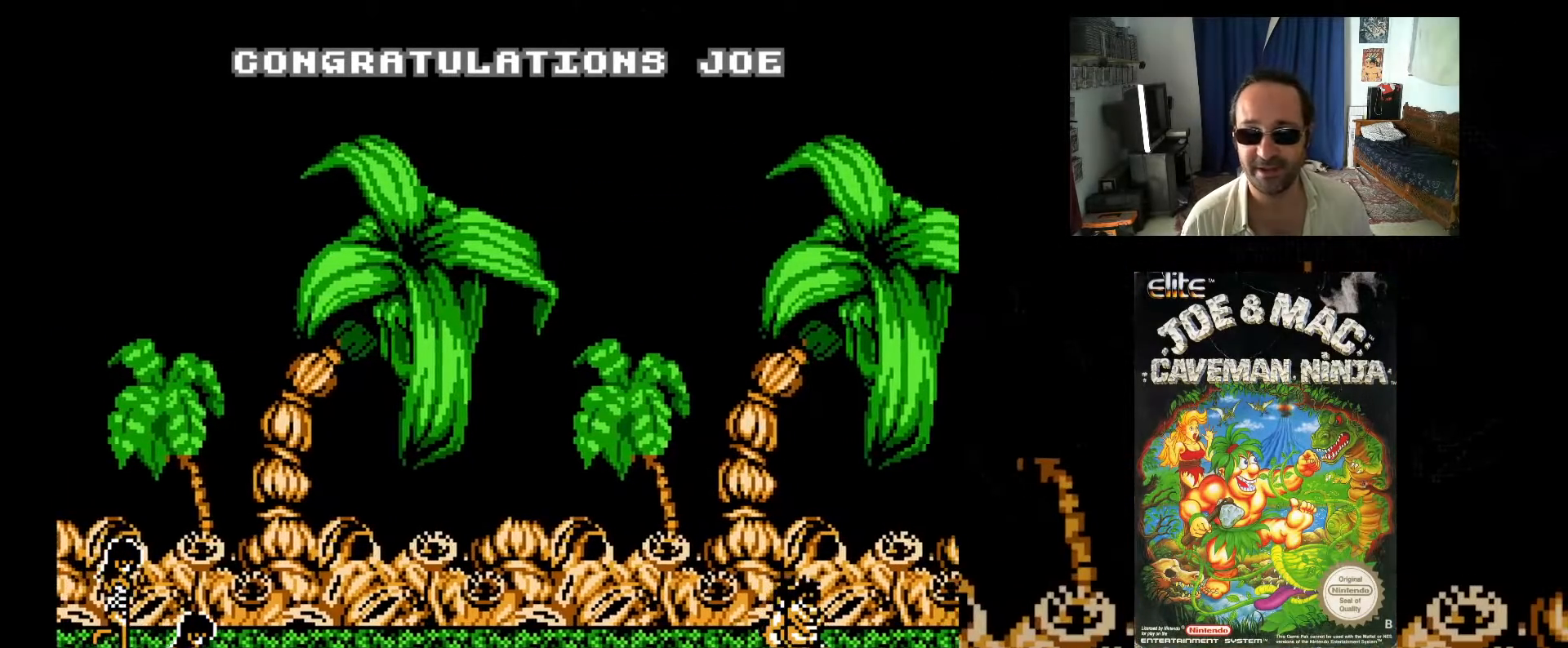
Gameplay with a controller (Xbox layout); each line is a JSON object with the inputs held at the frame after it. "events" lists button and stick changes between this image and that frame as [ms after this image, input, new state], when the widget could be followed in between. Not read: L3 R3 left_stick right_stick.
{"buttons": [], "events": []}
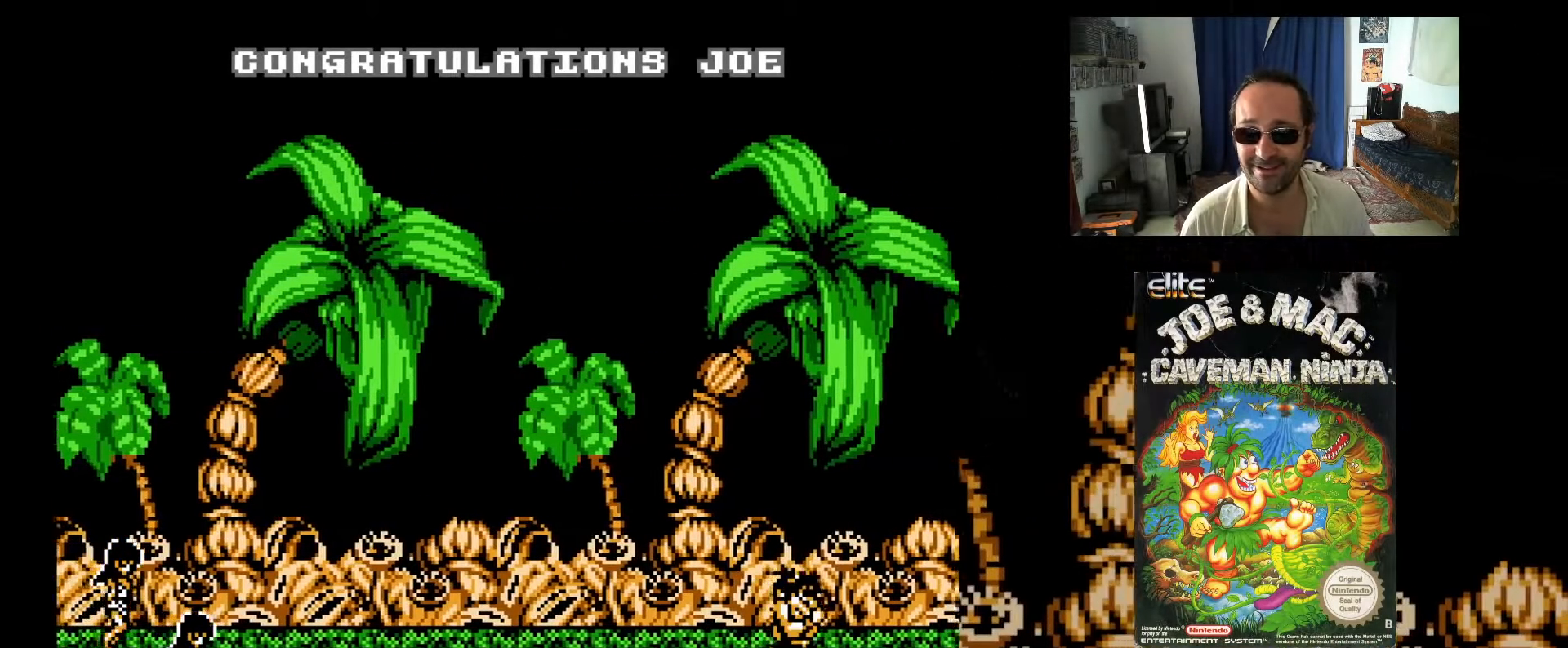
{"buttons": [], "events": [[167, "START", "down"], [367, "START", "up"]]}
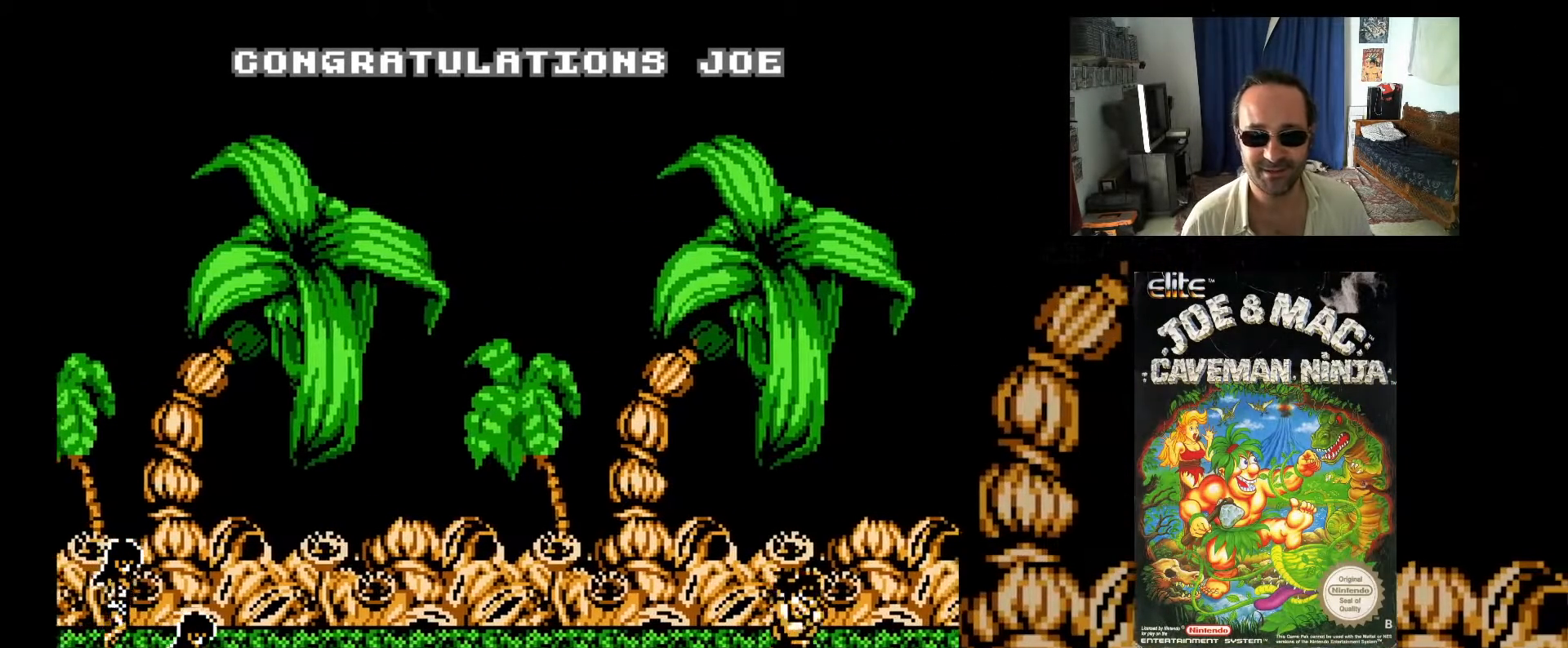
{"buttons": ["START"], "events": [[500, "START", "down"]]}
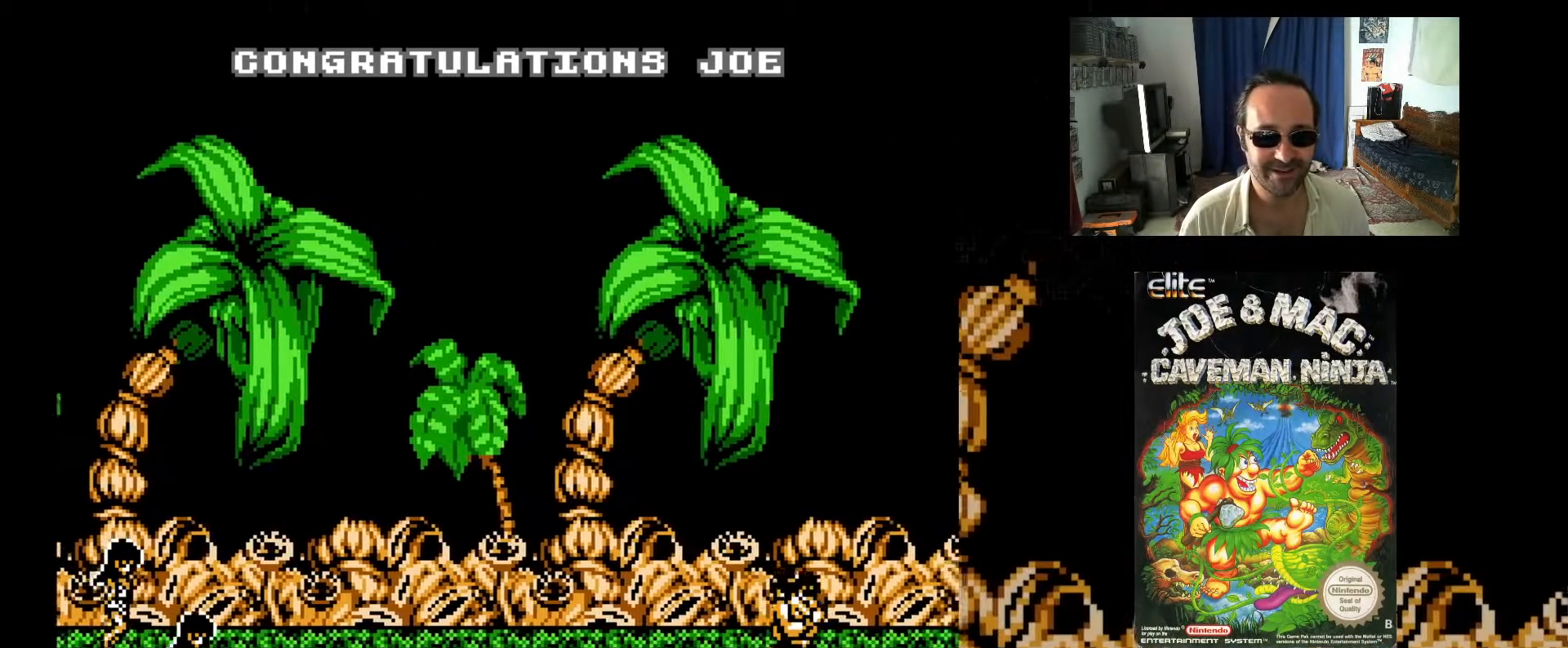
{"buttons": [], "events": [[217, "START", "up"]]}
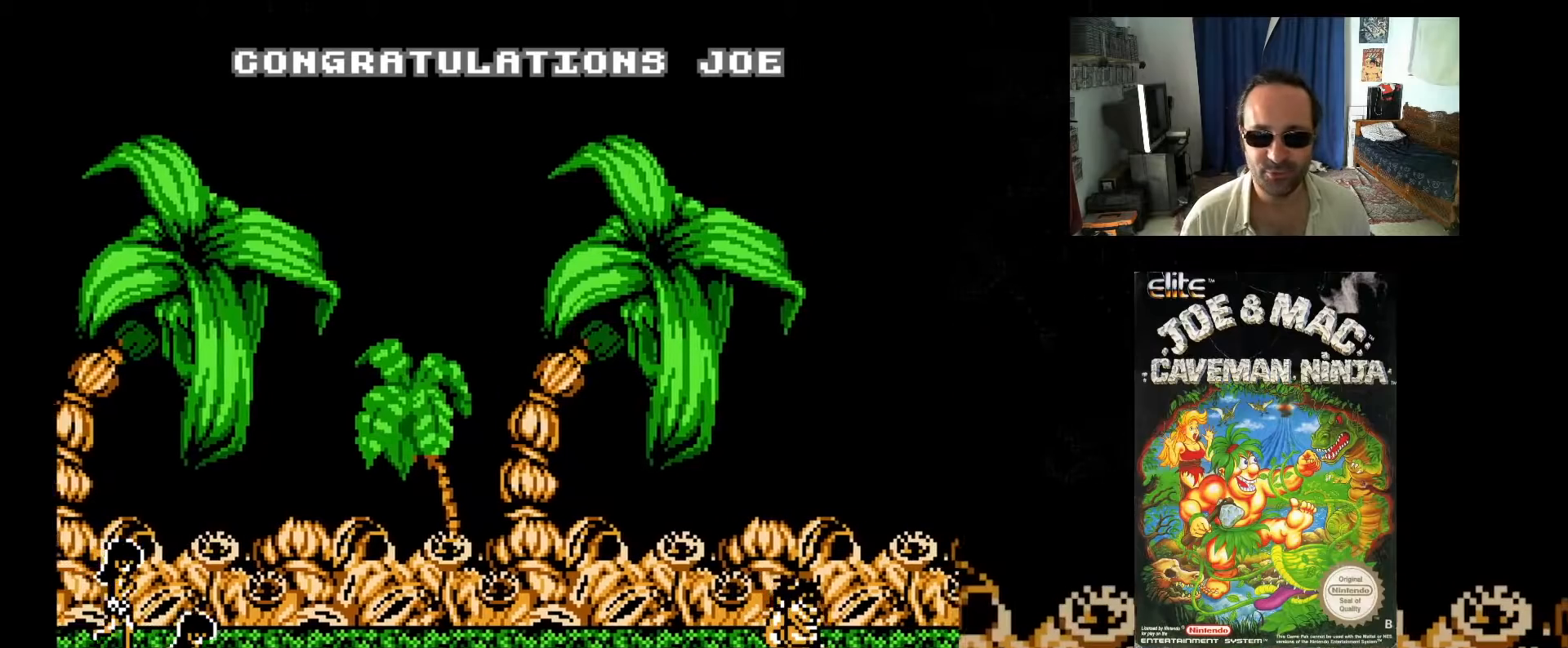
{"buttons": ["A", "X"], "events": [[433, "A", "down"], [483, "X", "down"]]}
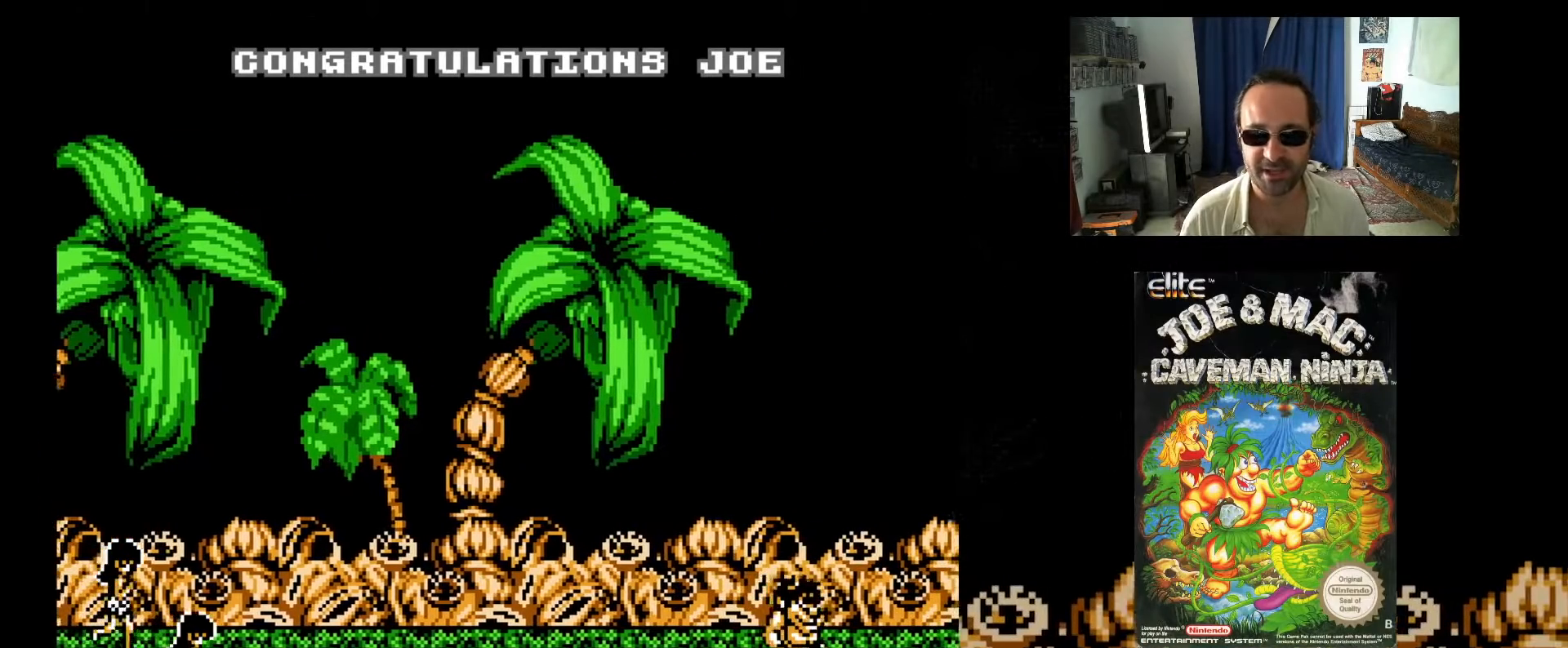
{"buttons": [], "events": [[150, "X", "up"], [183, "A", "up"]]}
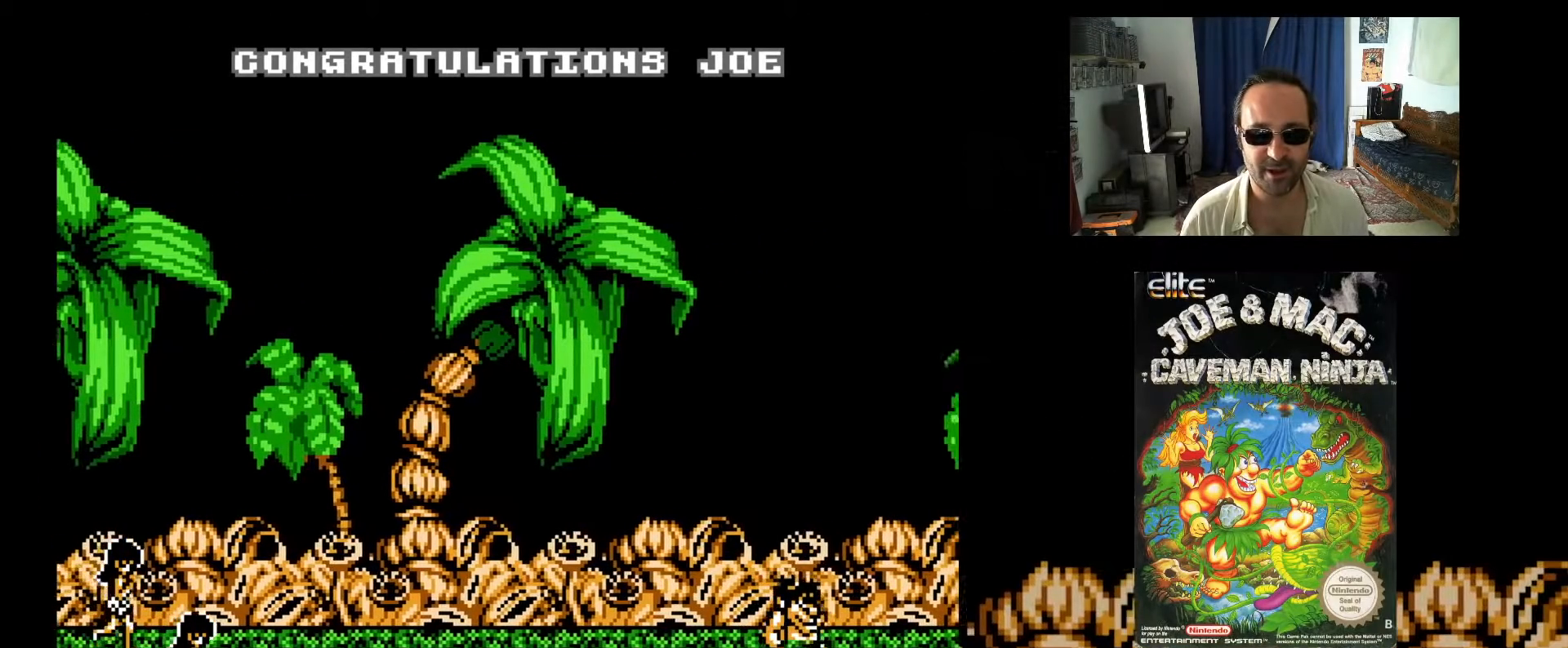
{"buttons": [], "events": []}
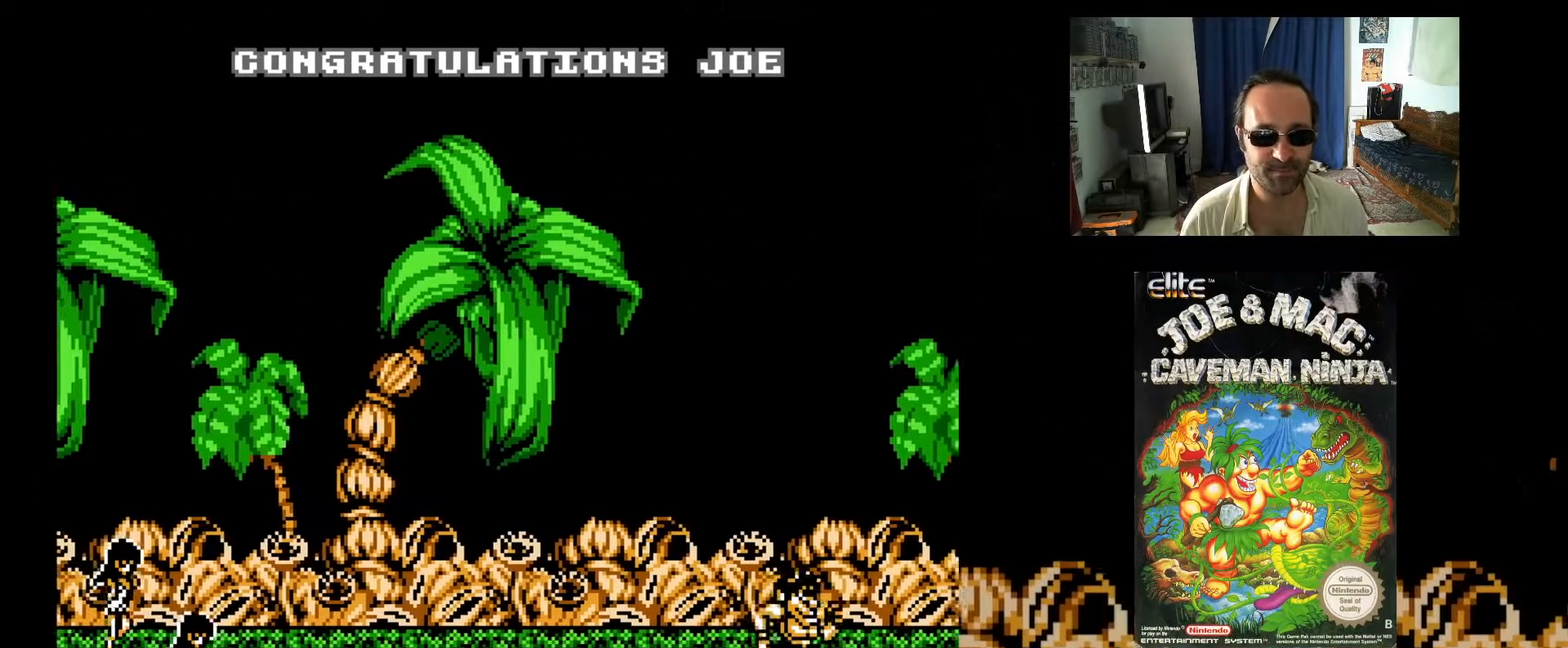
{"buttons": ["START"], "events": [[367, "START", "down"]]}
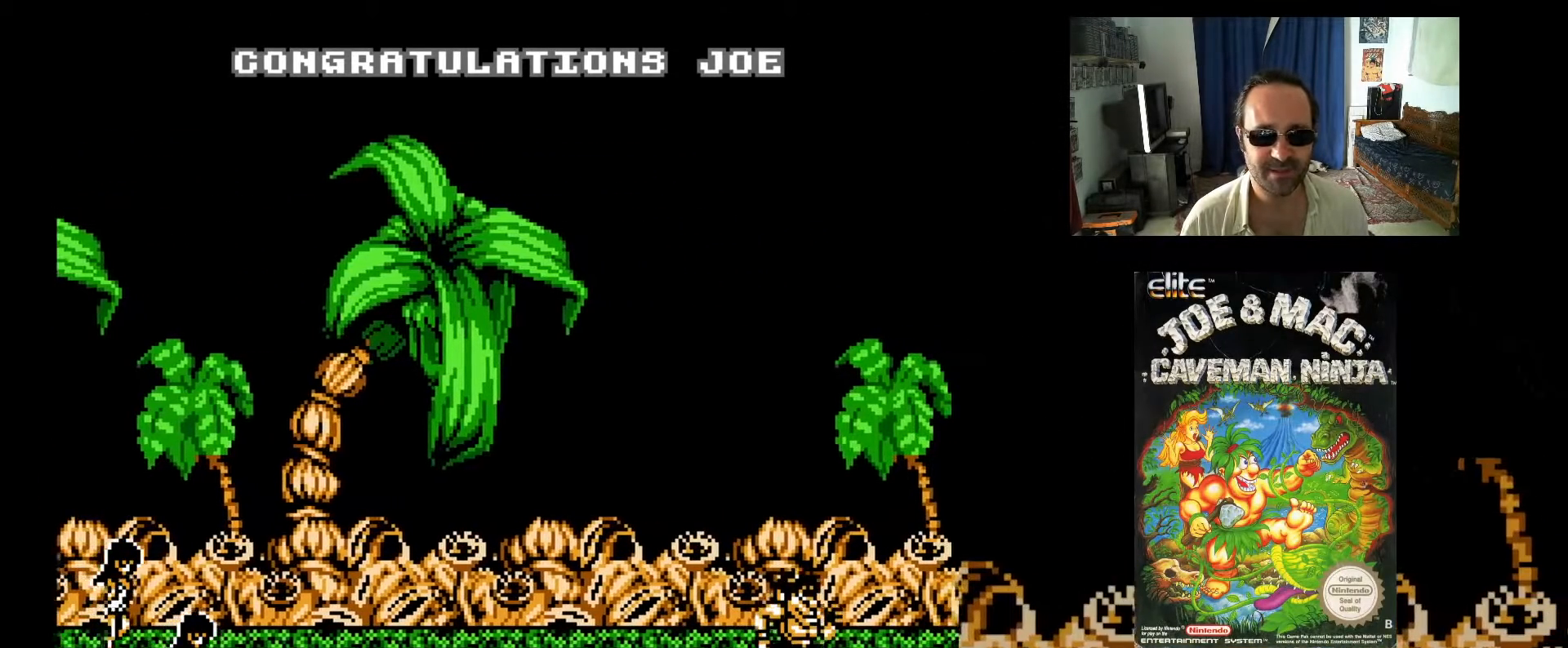
{"buttons": [], "events": [[67, "START", "up"]]}
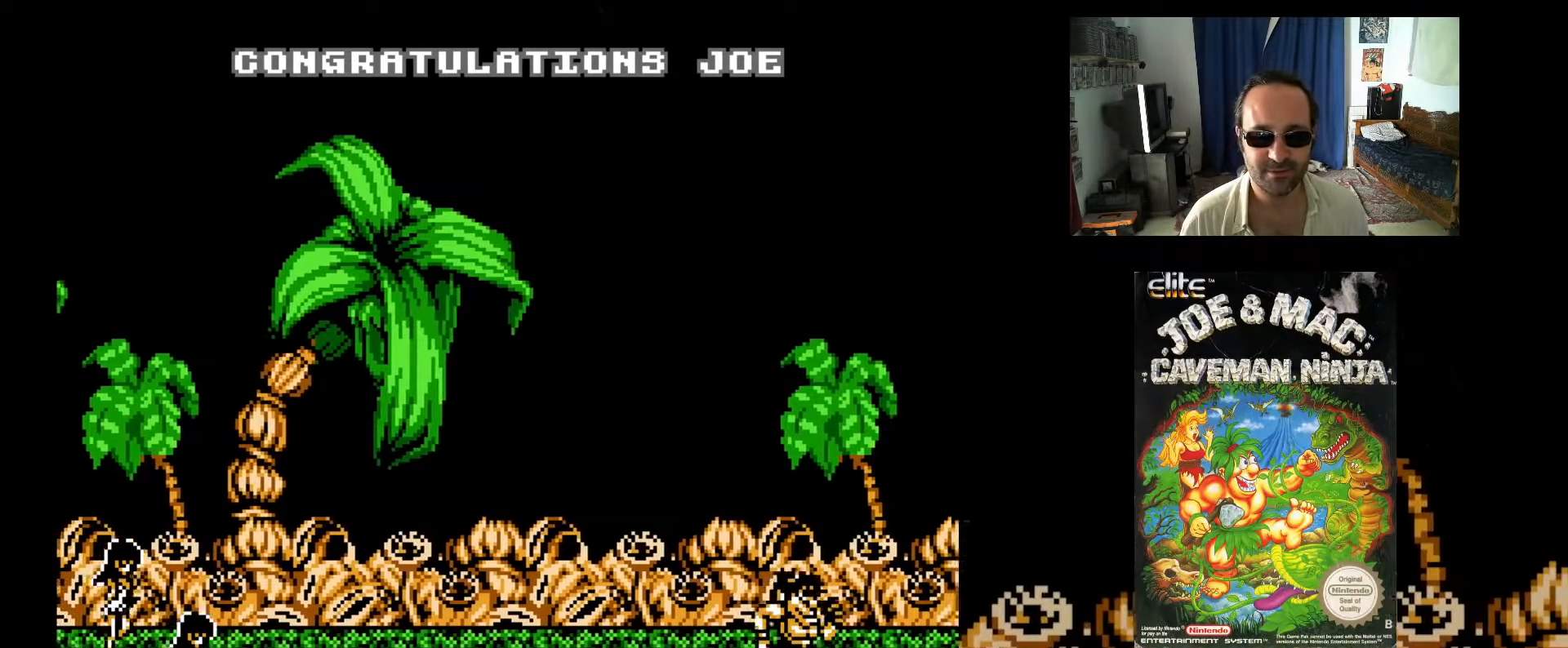
{"buttons": [], "events": []}
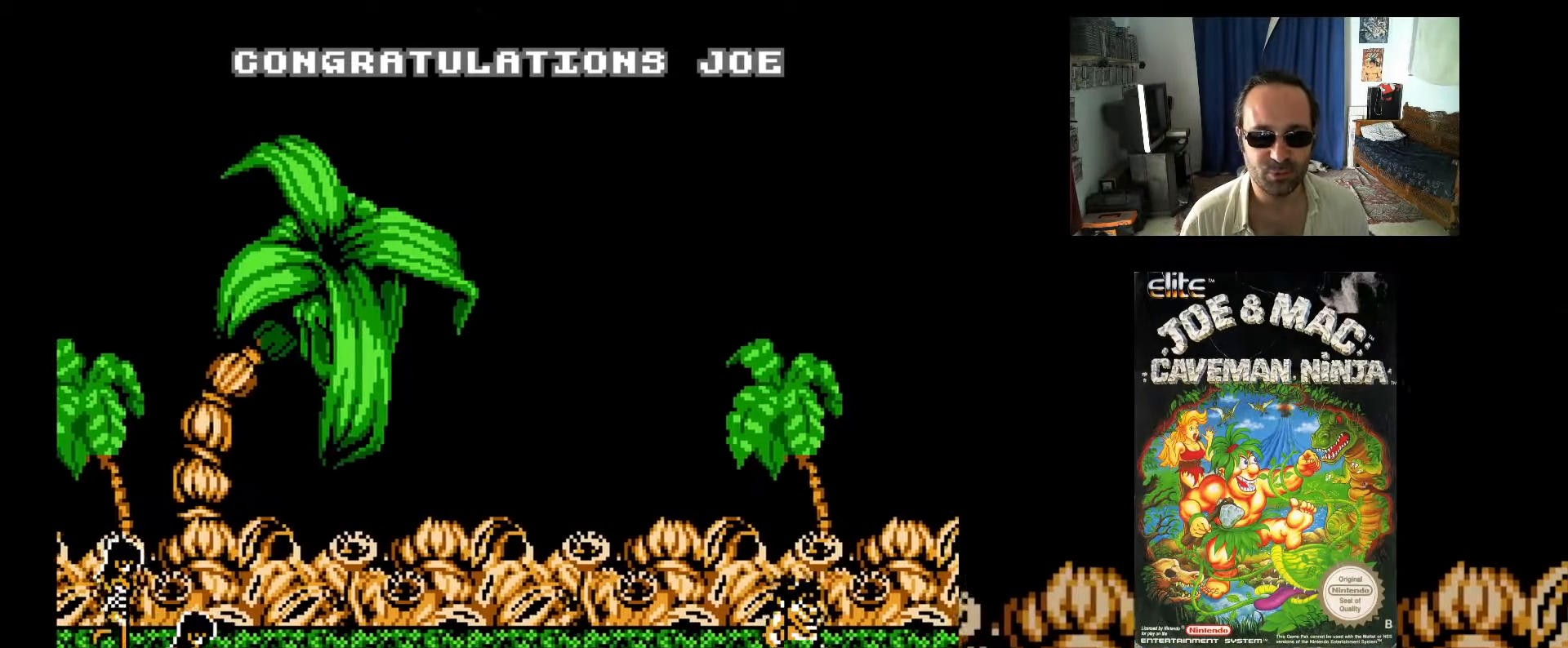
{"buttons": [], "events": []}
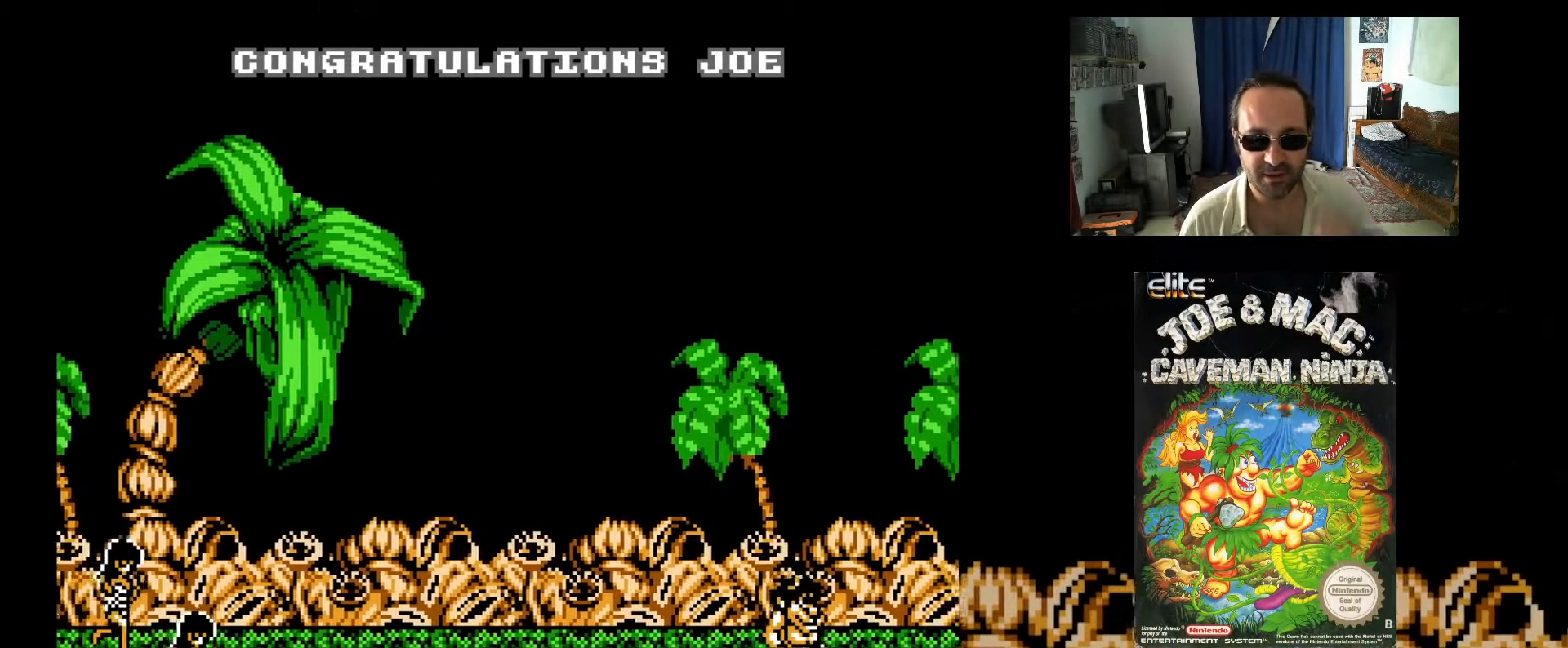
{"buttons": [], "events": []}
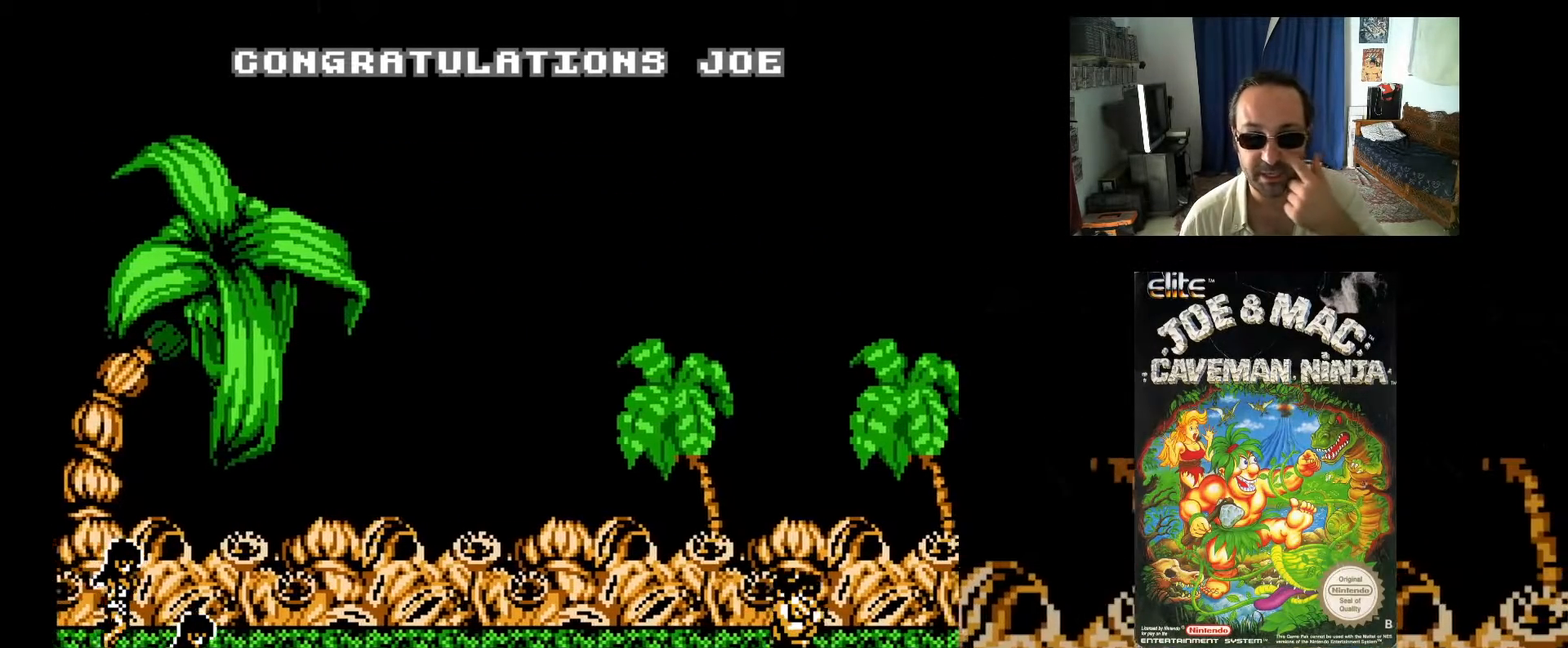
{"buttons": [], "events": []}
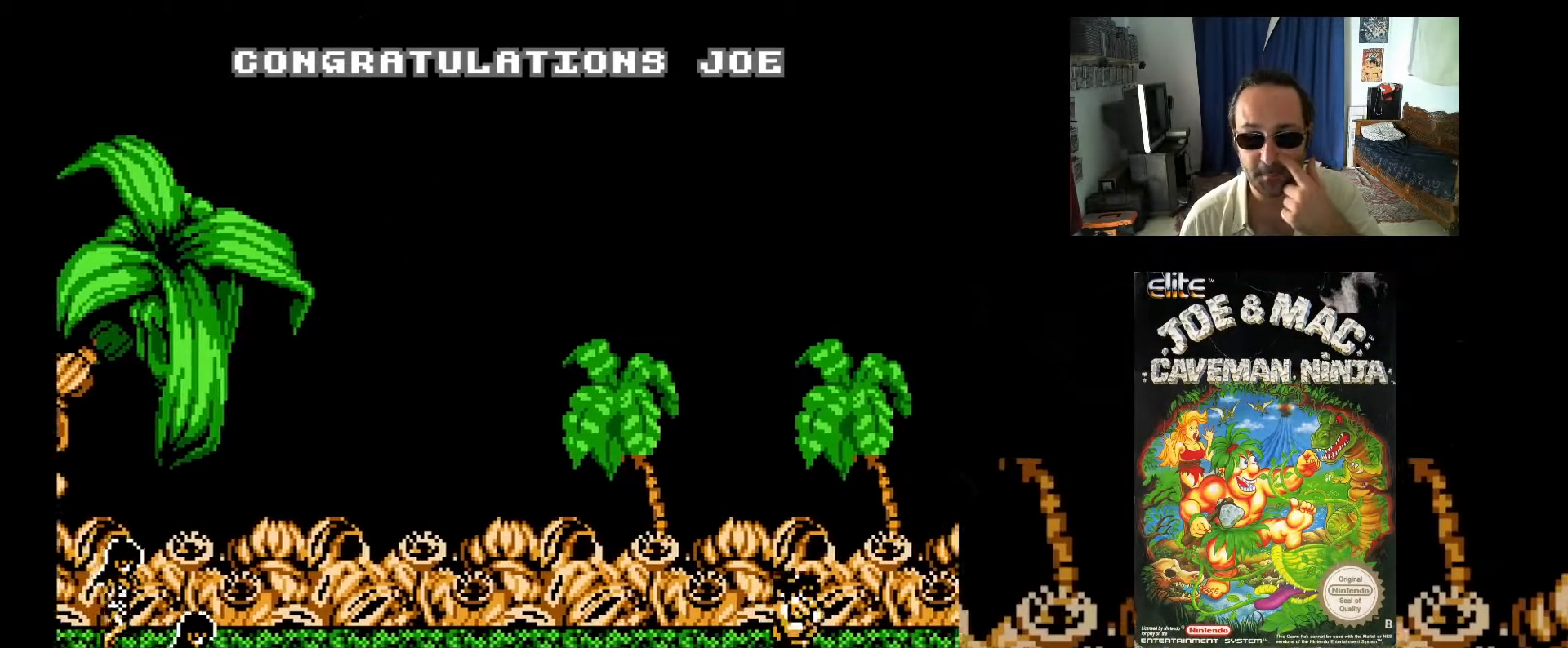
{"buttons": [], "events": []}
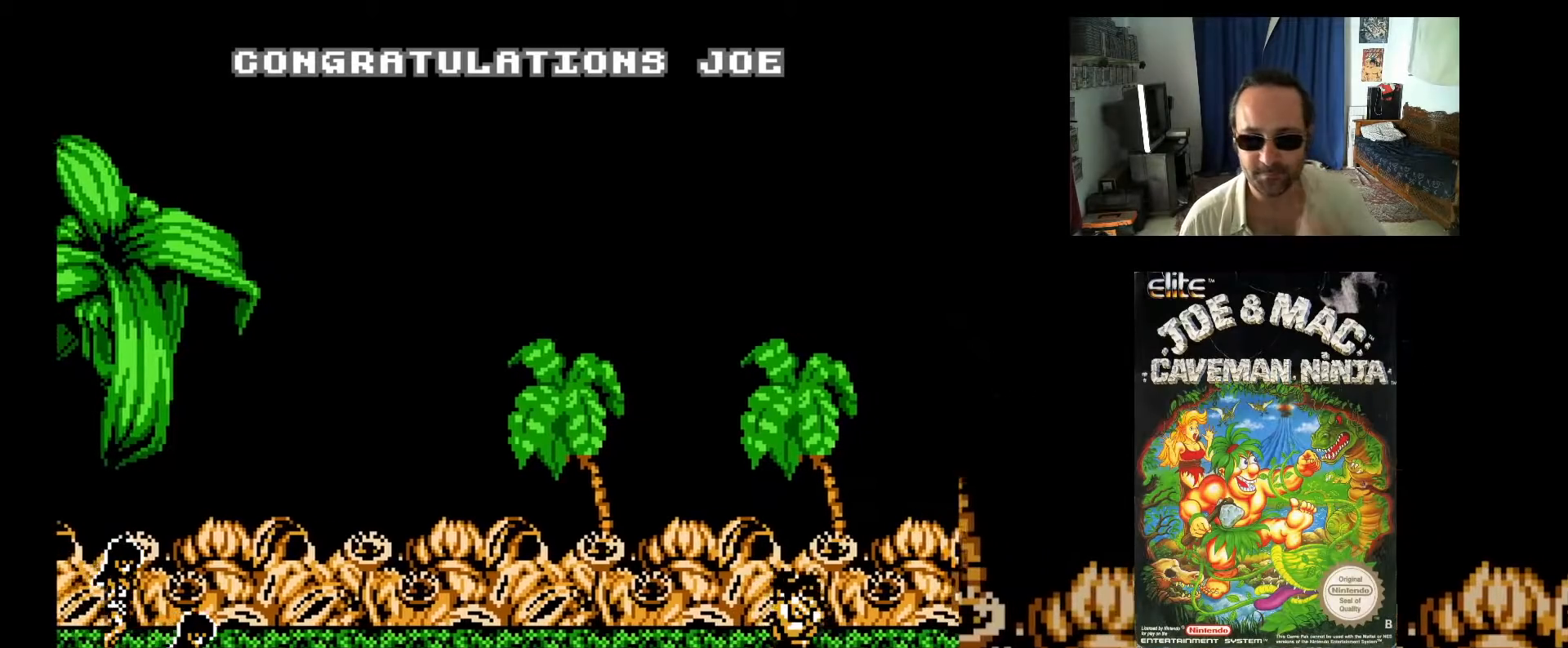
{"buttons": [], "events": []}
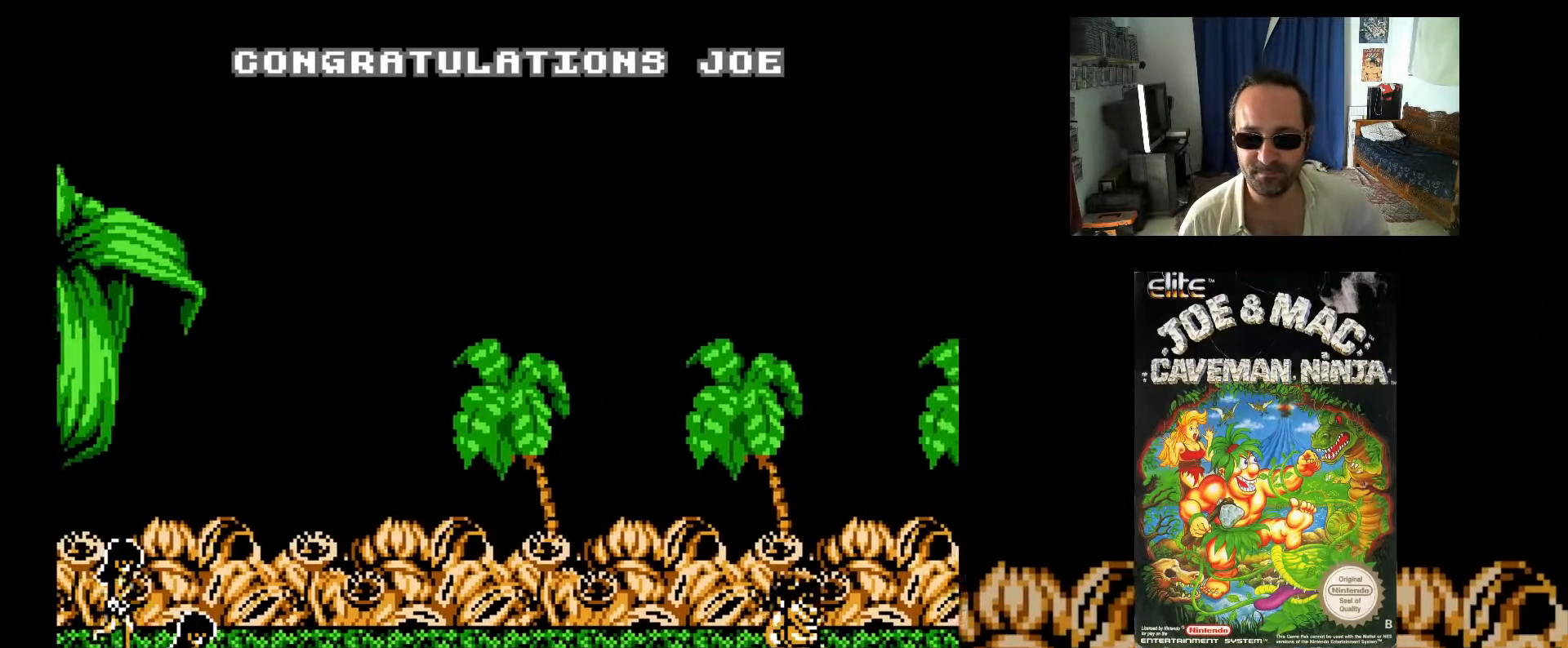
{"buttons": [], "events": []}
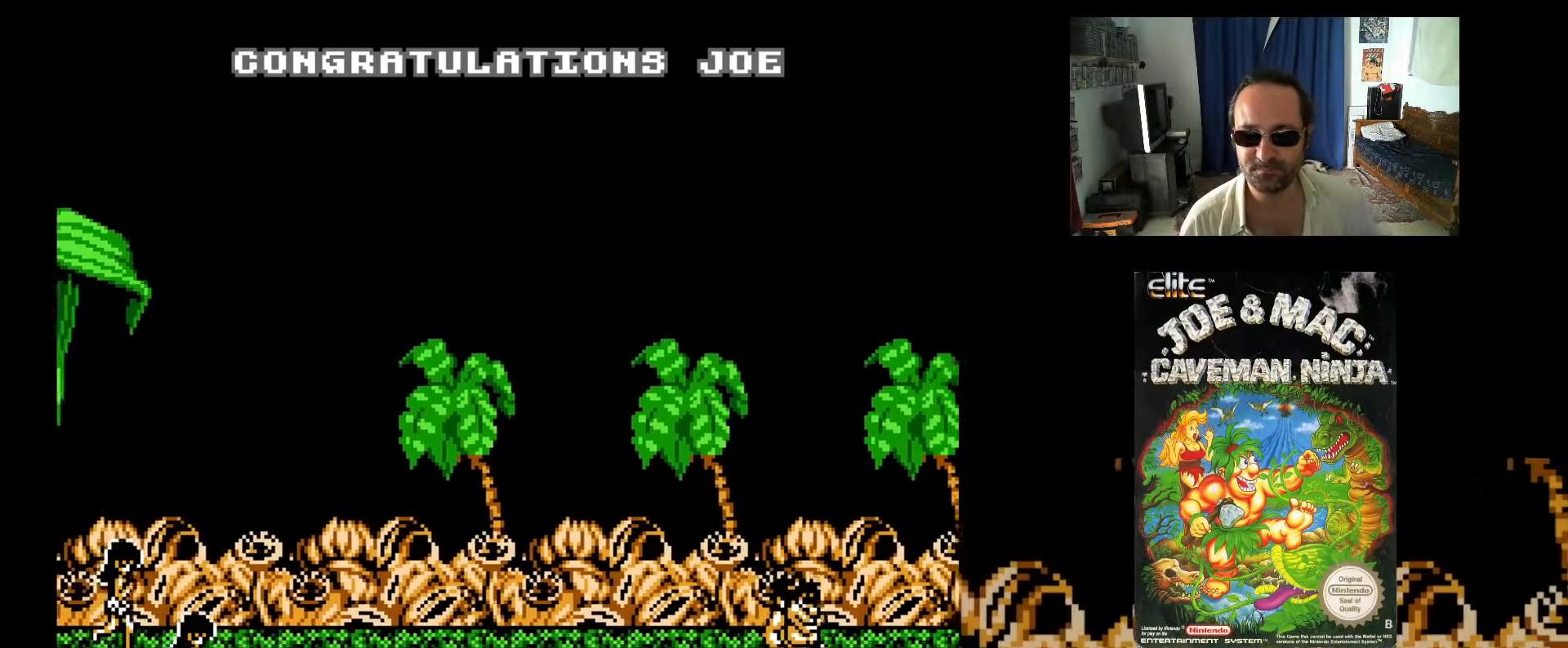
{"buttons": ["START"], "events": [[400, "START", "down"]]}
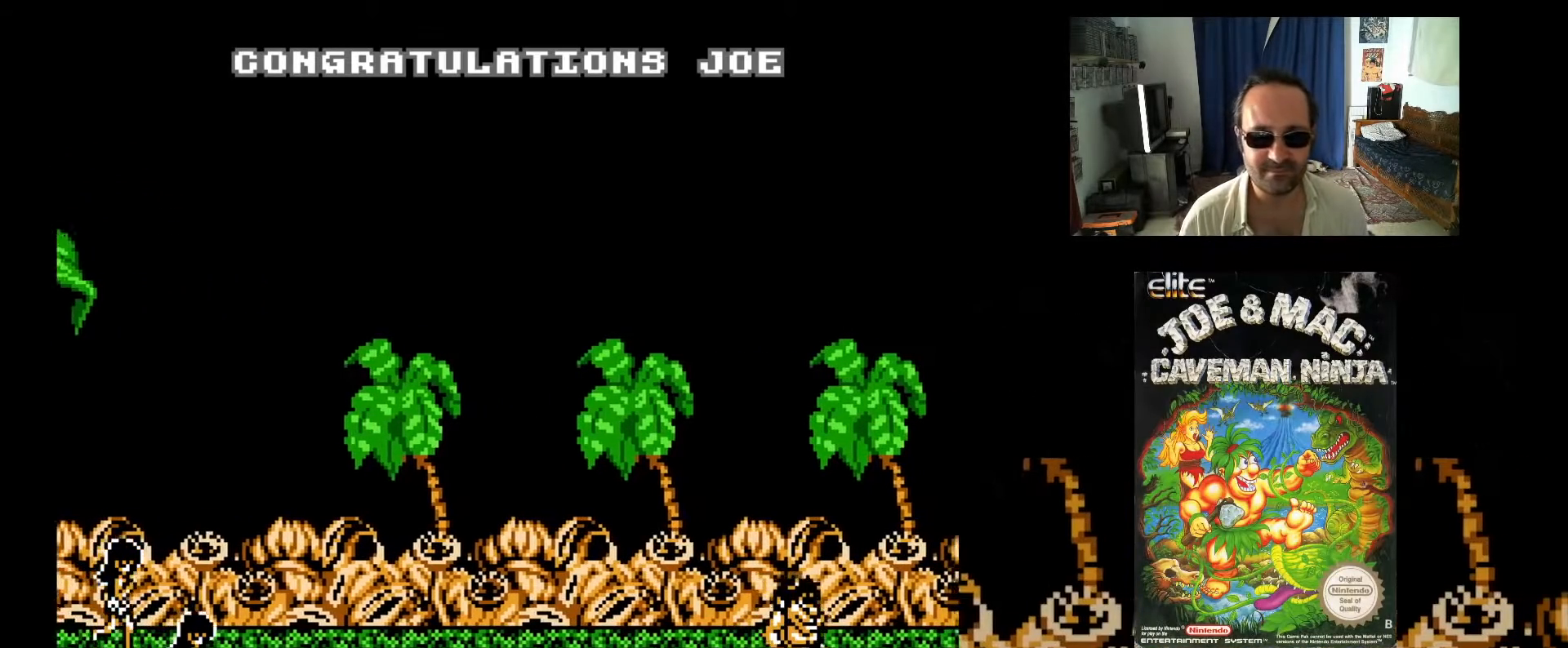
{"buttons": ["SELECT"], "events": [[67, "START", "up"], [350, "SELECT", "down"]]}
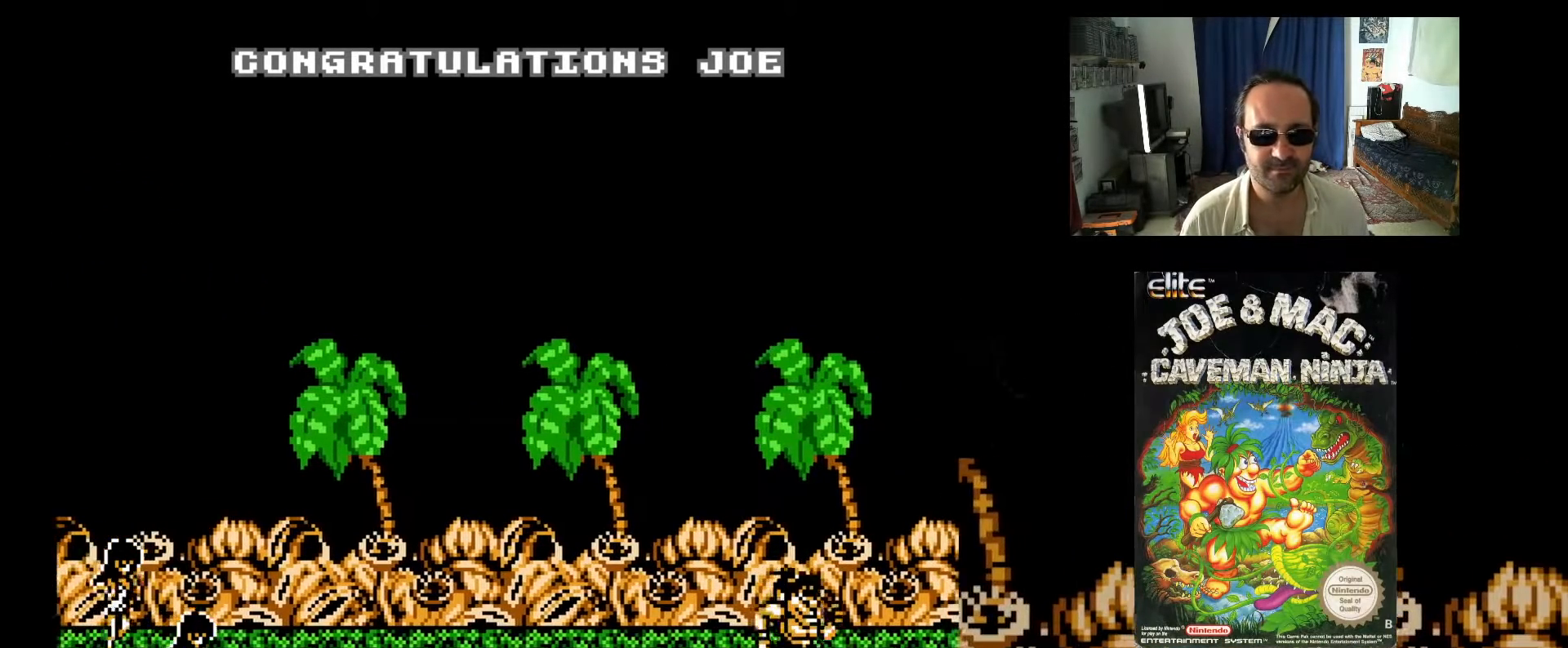
{"buttons": [], "events": [[17, "SELECT", "up"], [33, "START", "down"], [200, "START", "up"], [300, "START", "down"], [450, "START", "up"]]}
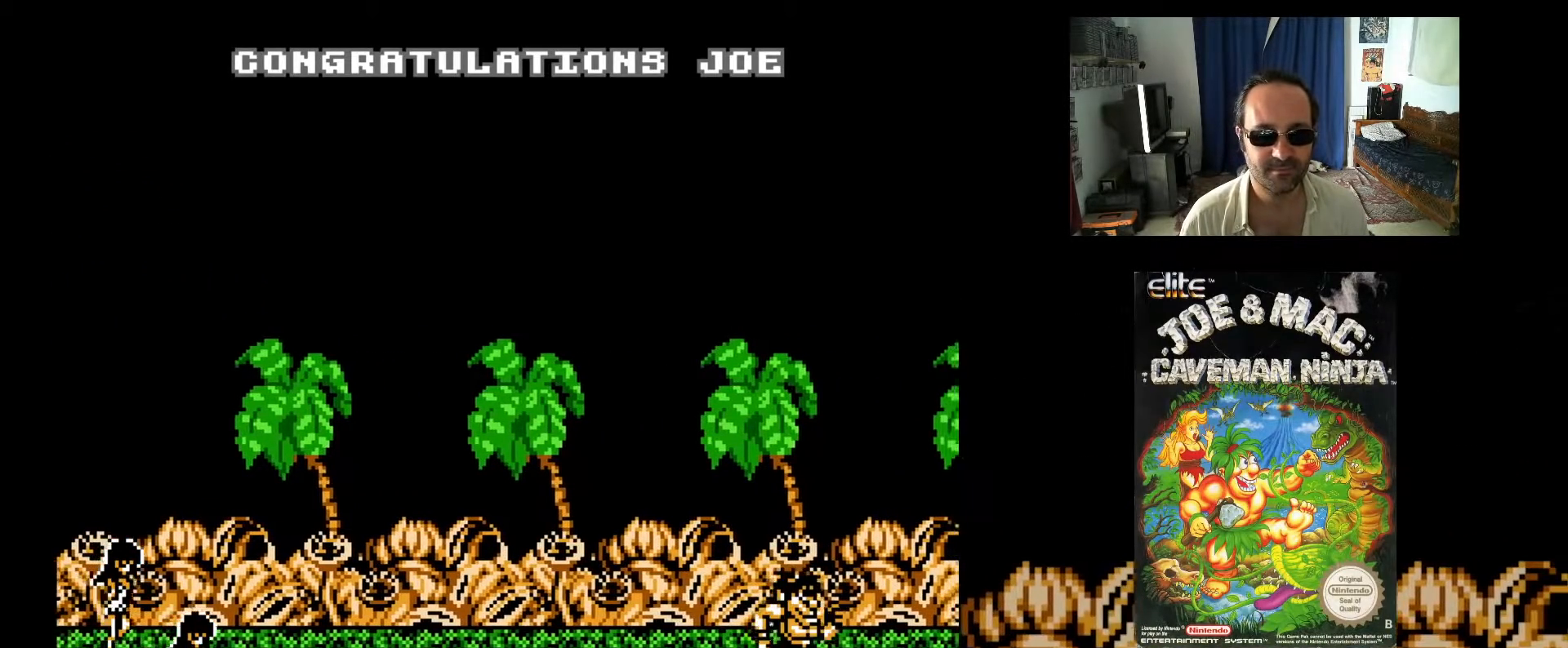
{"buttons": [], "events": [[183, "A", "down"], [200, "X", "down"], [300, "X", "up"], [317, "A", "up"], [383, "A", "down"], [400, "X", "down"], [467, "X", "up"], [500, "A", "up"]]}
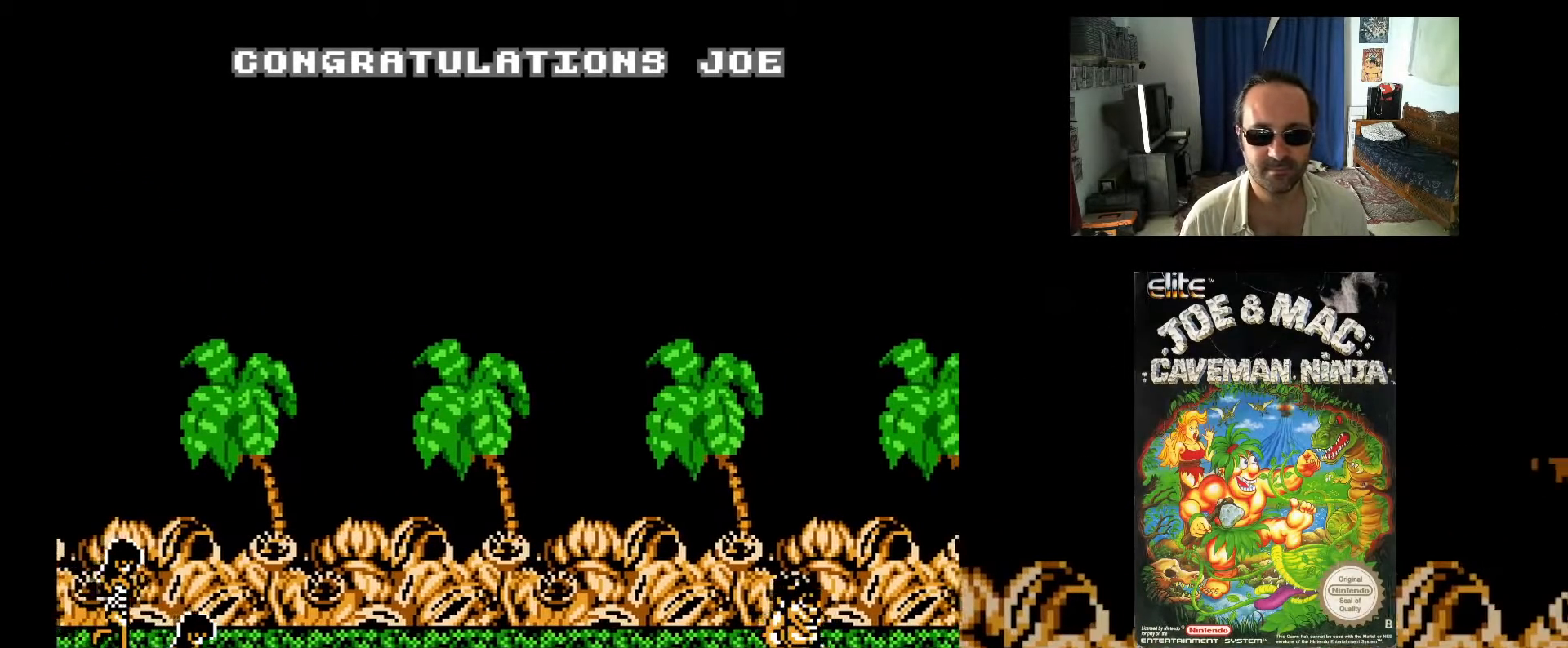
{"buttons": [], "events": [[100, "X", "down"], [117, "X", "up"], [267, "A", "down"], [267, "X", "down"], [383, "X", "up"], [400, "A", "up"]]}